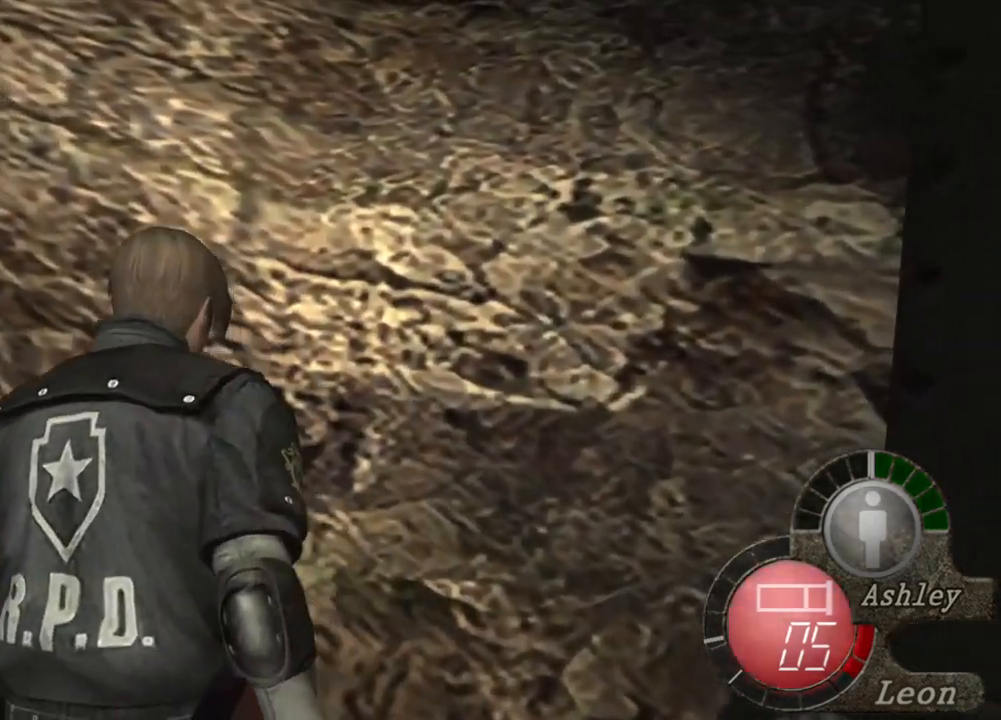
Gameplay with keyboard and mouse; each line is a JSON object with the keys and mouse buttons held at the frame after it. "events" lists presses ("down") and releases ("up") of "1", "2", "3", "4", "5", "a", "alt", "b", "c", "ctrl", "d", "e", "f", "g", "q", "r", "s", "shift", "space", "t", "tab", "tilde", "v", "w", "x", "z", "mouse_left", "mouse_wheel", "mouse_right", "mouse_mb4" and "mouse_mb5" between this image and that frame as [ms after this image, input, new state], when the widget could be followed in between. "mouse_left", "mouse_wheel", "mouse_right", "mouse_mb4", "mouse_mb5" = the "left", "wheel", "right", "mb4", "mb5" buttons of the "mouse" list. No other keys are recorded. "wheel" means that the mouse wheel is clicked or scrolled. Mouse movement is not recorded.
{"keys": ["shift", "w"], "mouse": [], "events": []}
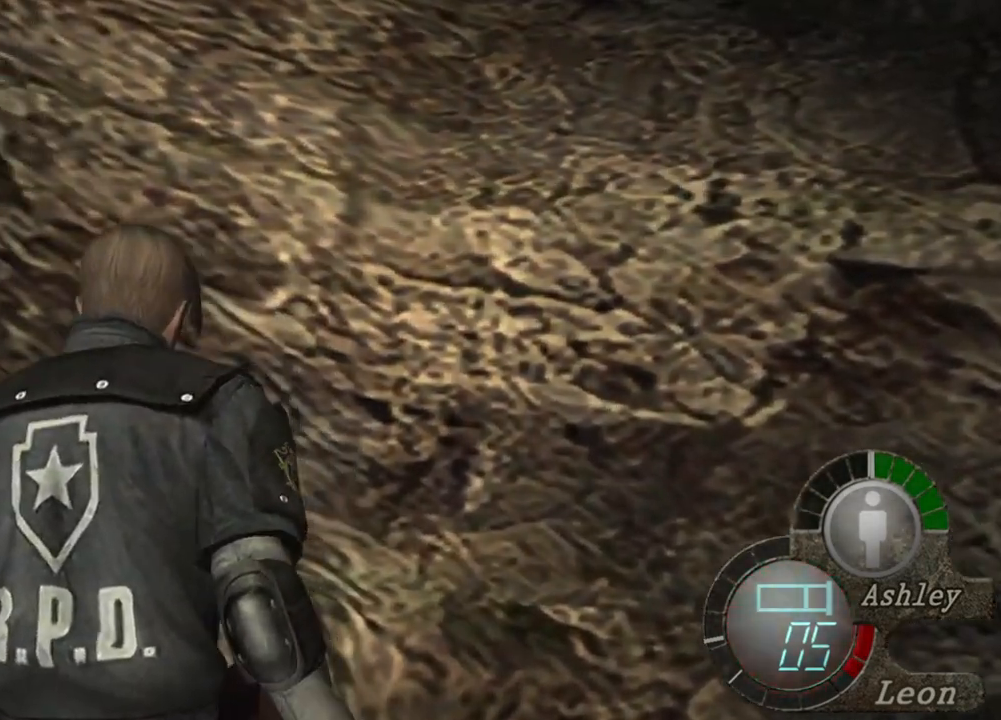
{"keys": ["shift", "w"], "mouse": [], "events": [[167, "a", "down"], [267, "a", "up"]]}
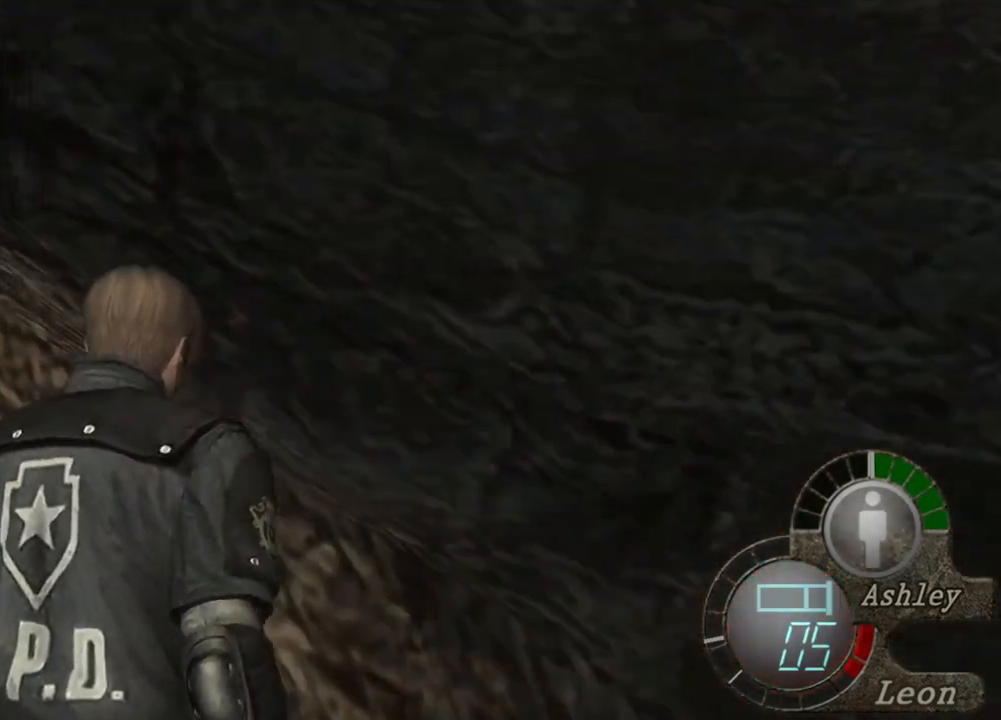
{"keys": [], "mouse": [], "events": [[500, "shift", "up"], [500, "w", "up"]]}
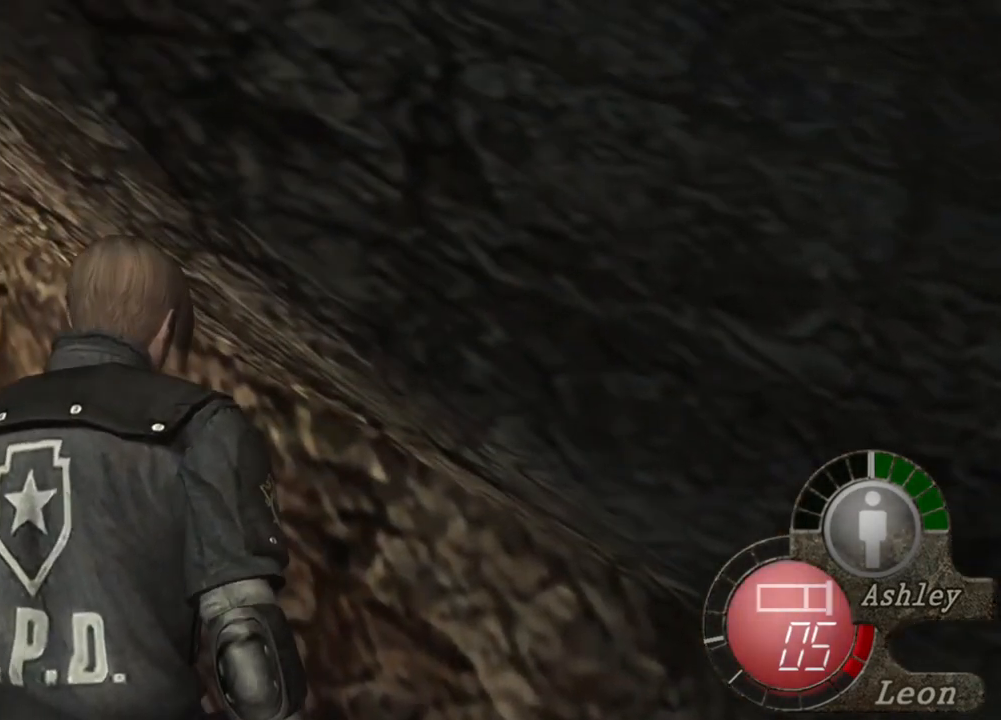
{"keys": [], "mouse": [], "events": []}
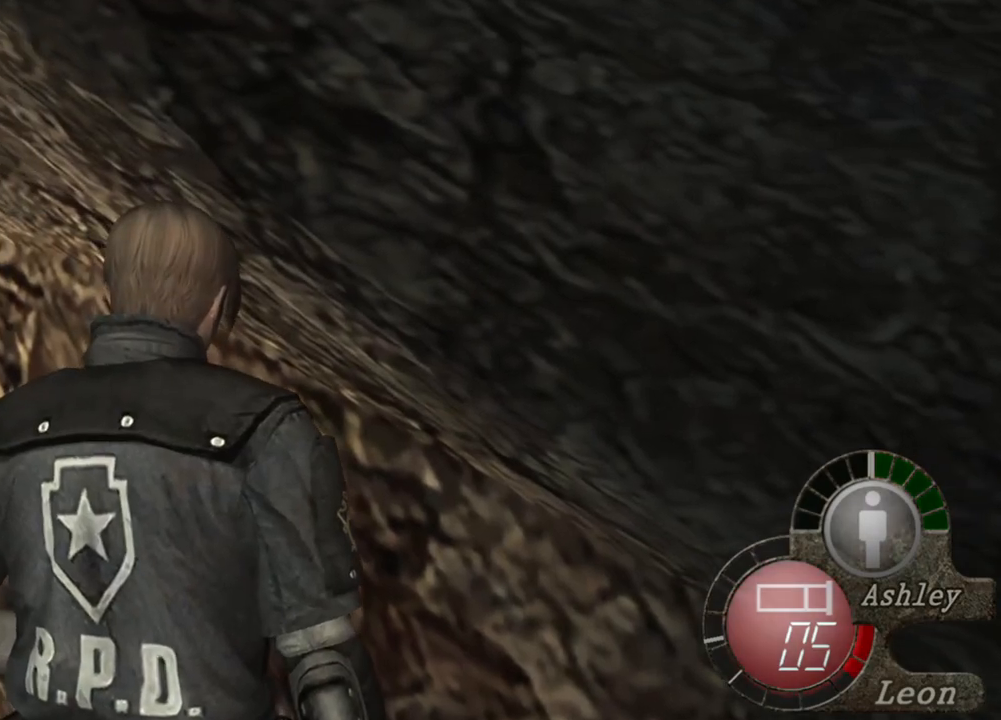
{"keys": [], "mouse": [], "events": []}
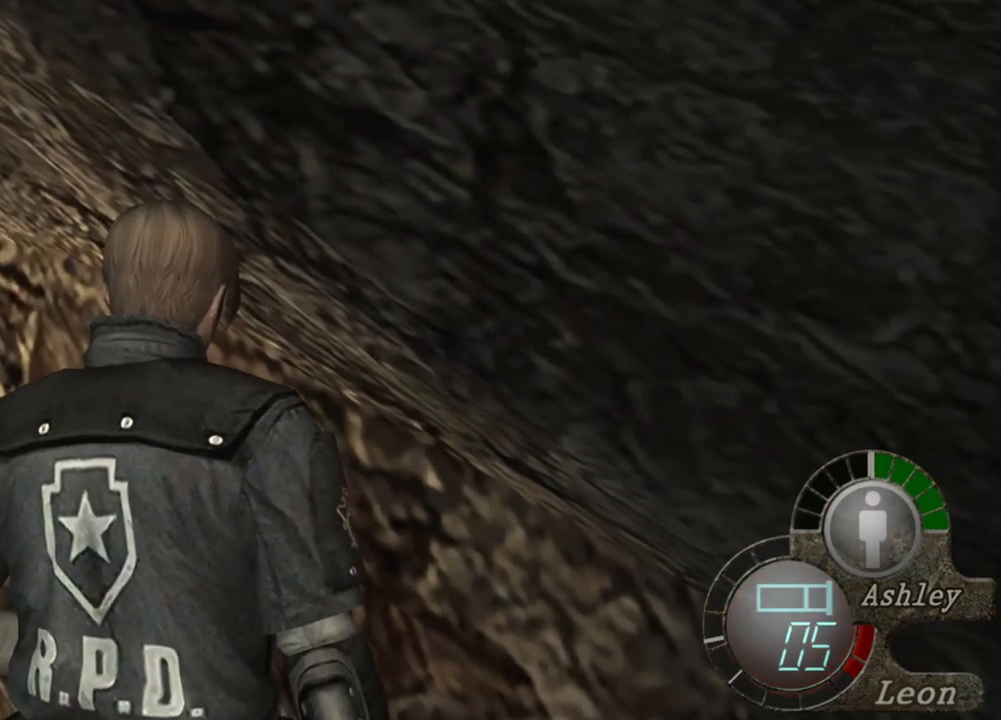
{"keys": [], "mouse": [], "events": []}
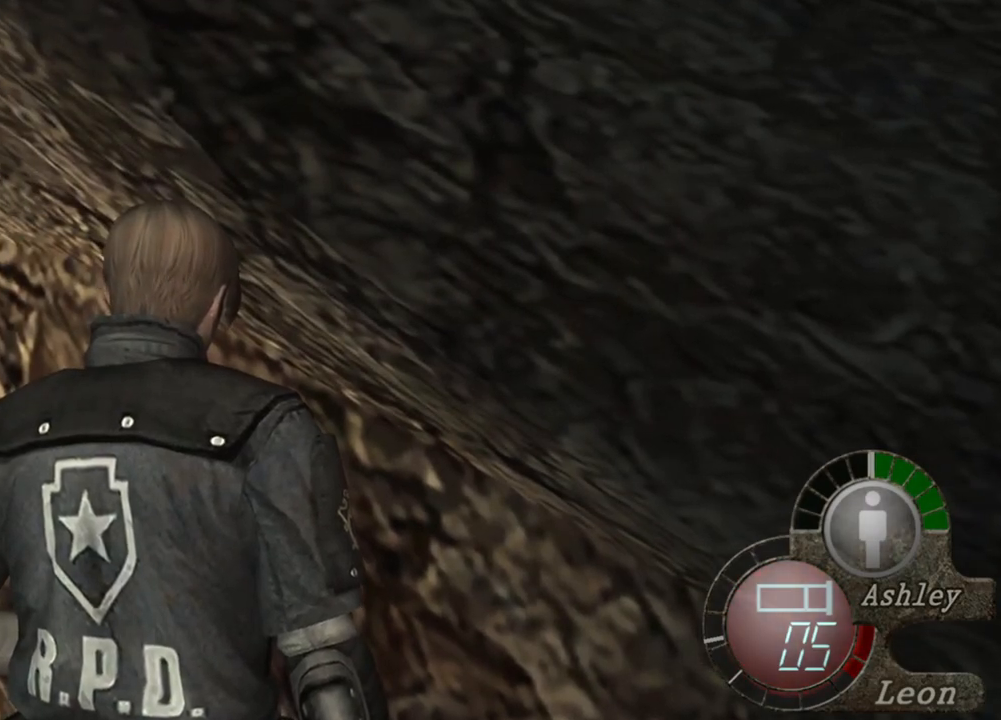
{"keys": [], "mouse": [], "events": []}
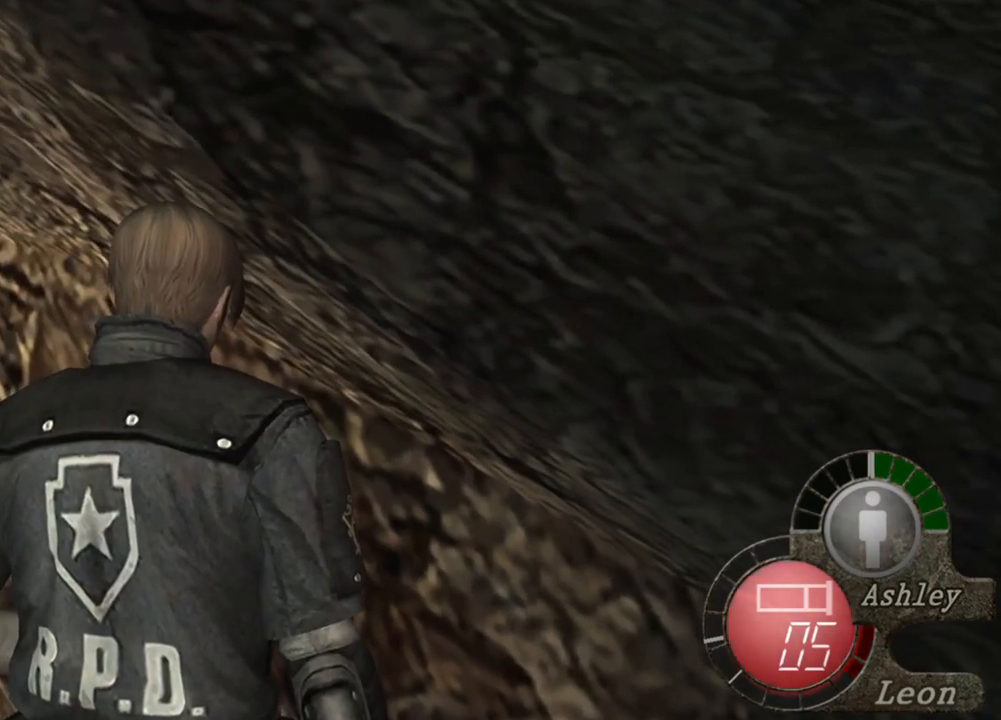
{"keys": [], "mouse": [], "events": []}
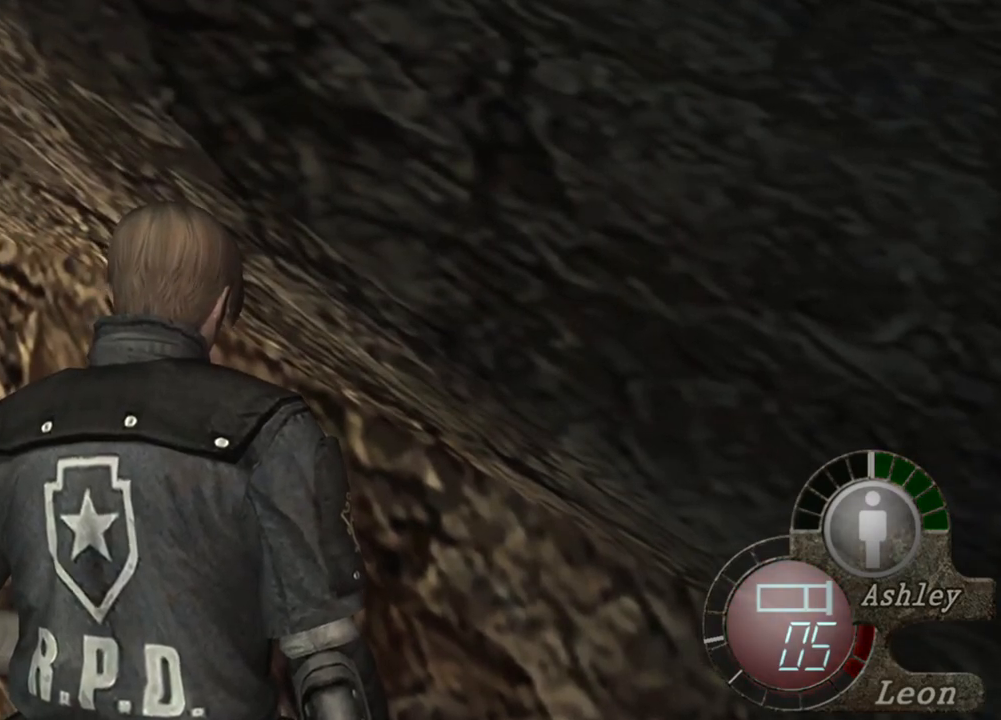
{"keys": [], "mouse": [], "events": []}
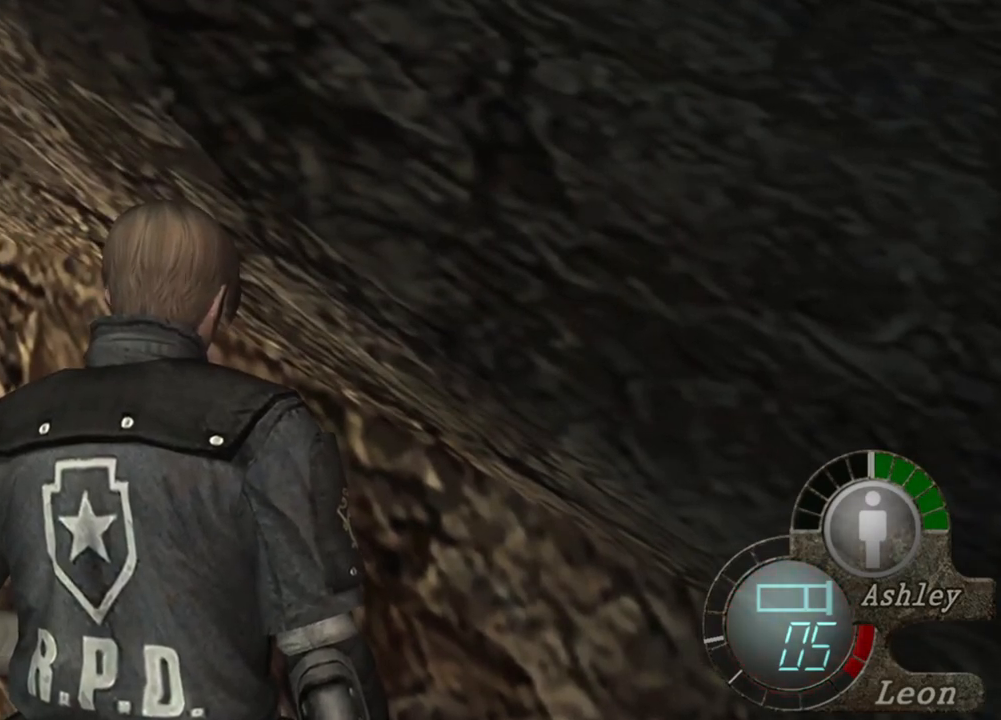
{"keys": [], "mouse": [], "events": []}
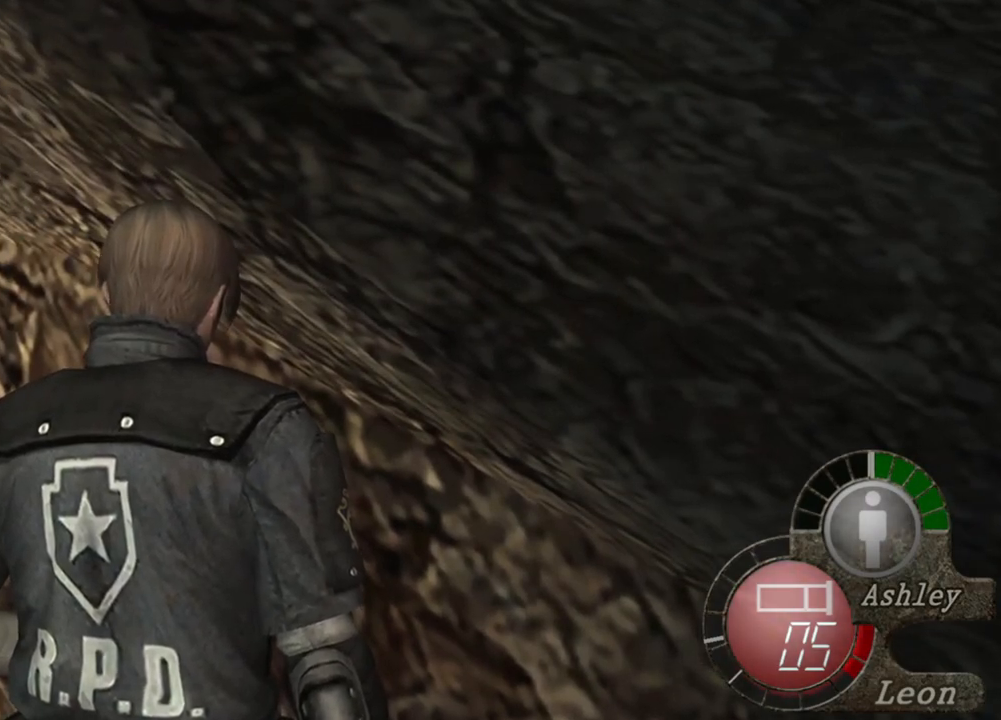
{"keys": [], "mouse": [], "events": []}
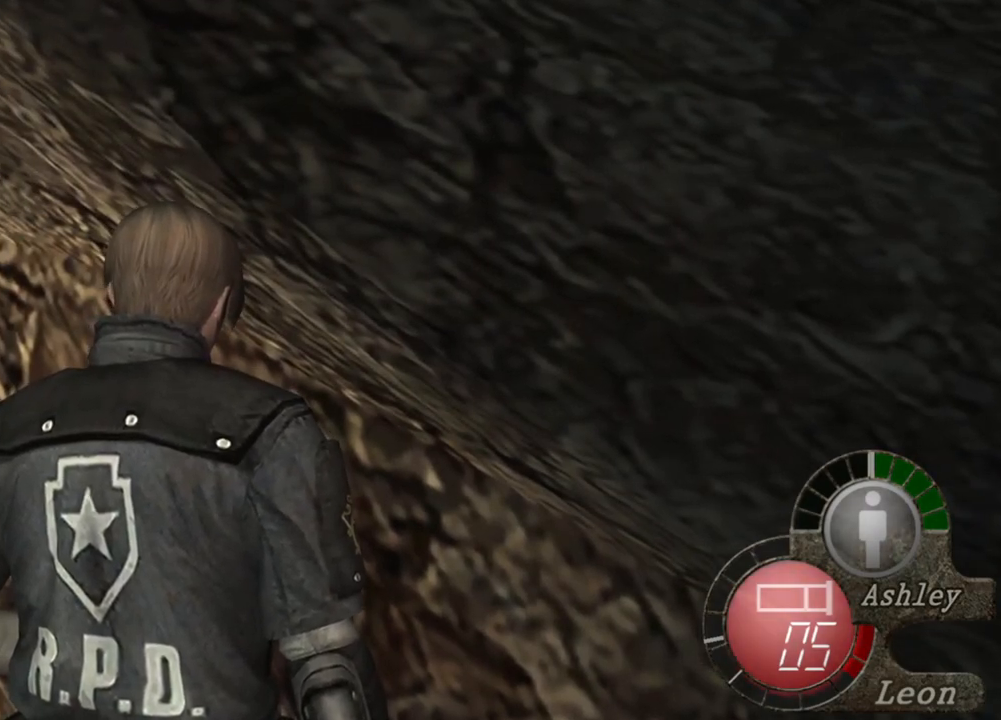
{"keys": [], "mouse": [], "events": []}
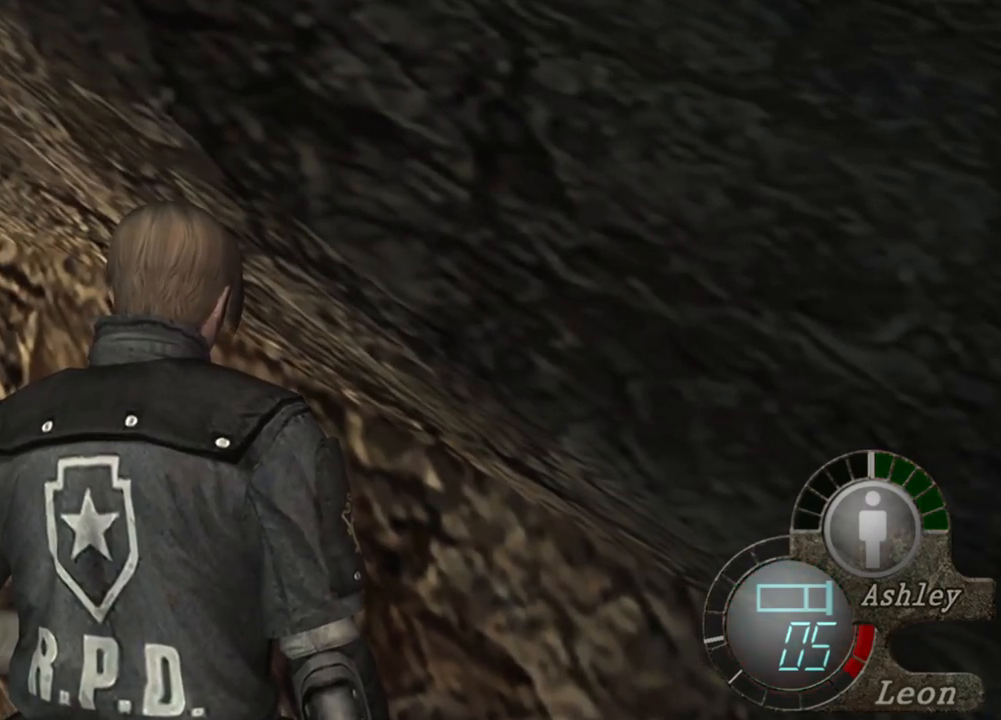
{"keys": [], "mouse": [], "events": []}
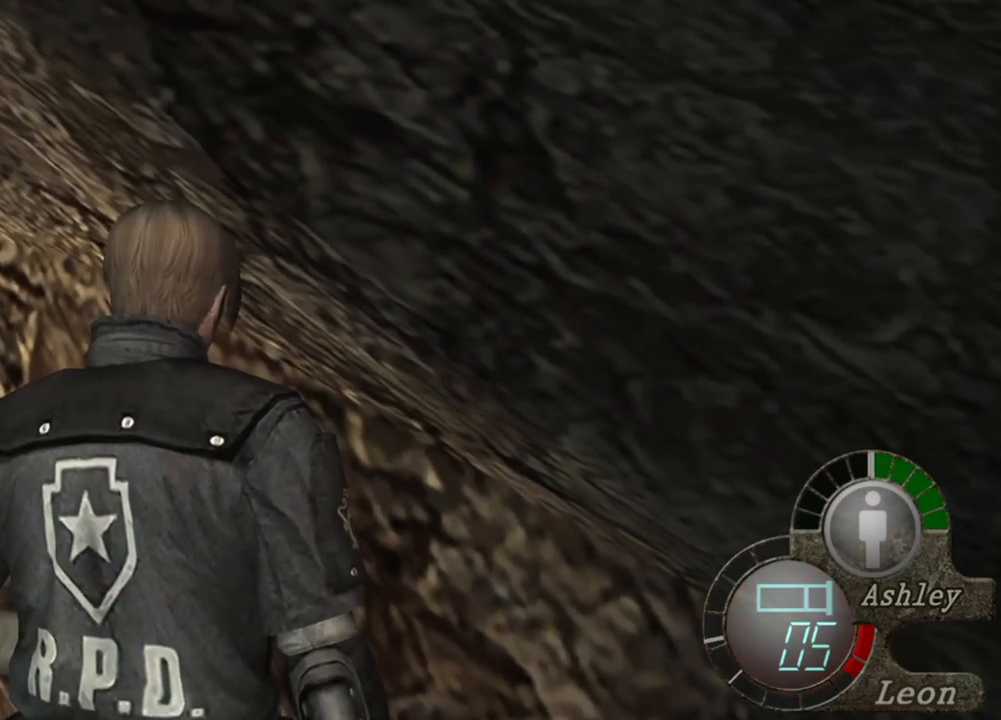
{"keys": [], "mouse": [], "events": [[167, "a", "down"], [267, "a", "up"], [367, "a", "down"], [467, "a", "up"]]}
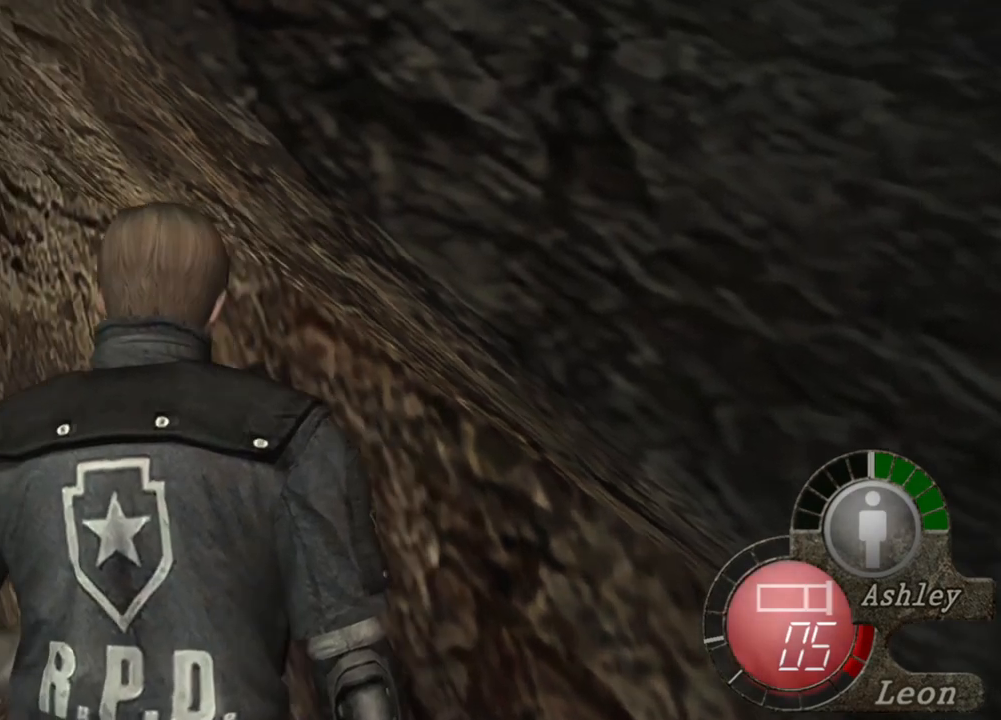
{"keys": [], "mouse": [], "events": []}
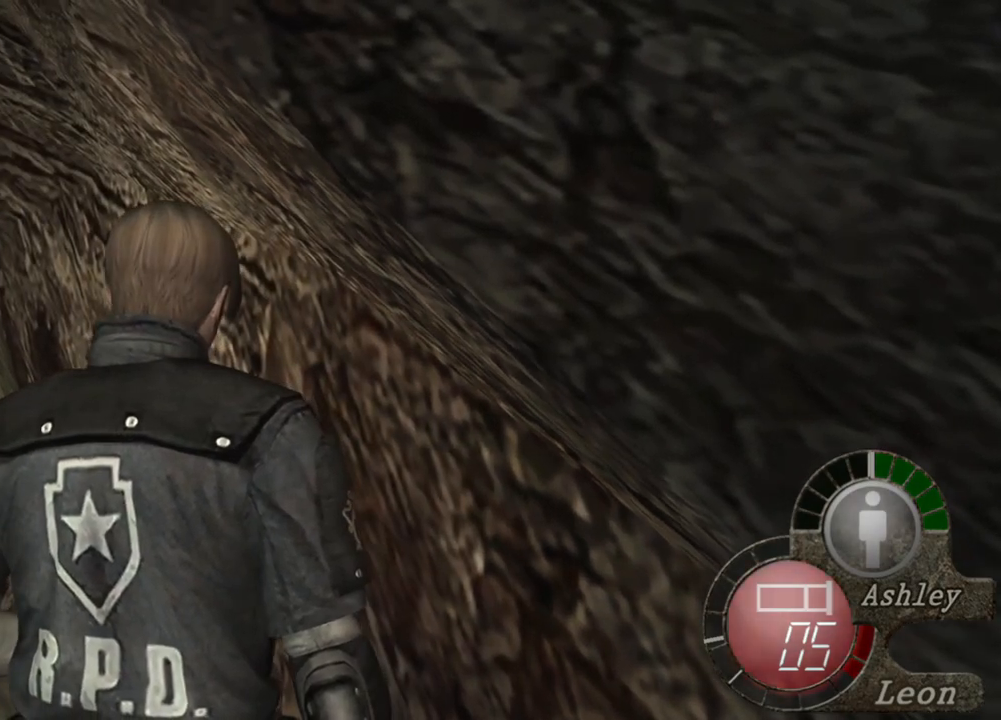
{"keys": [], "mouse": [], "events": []}
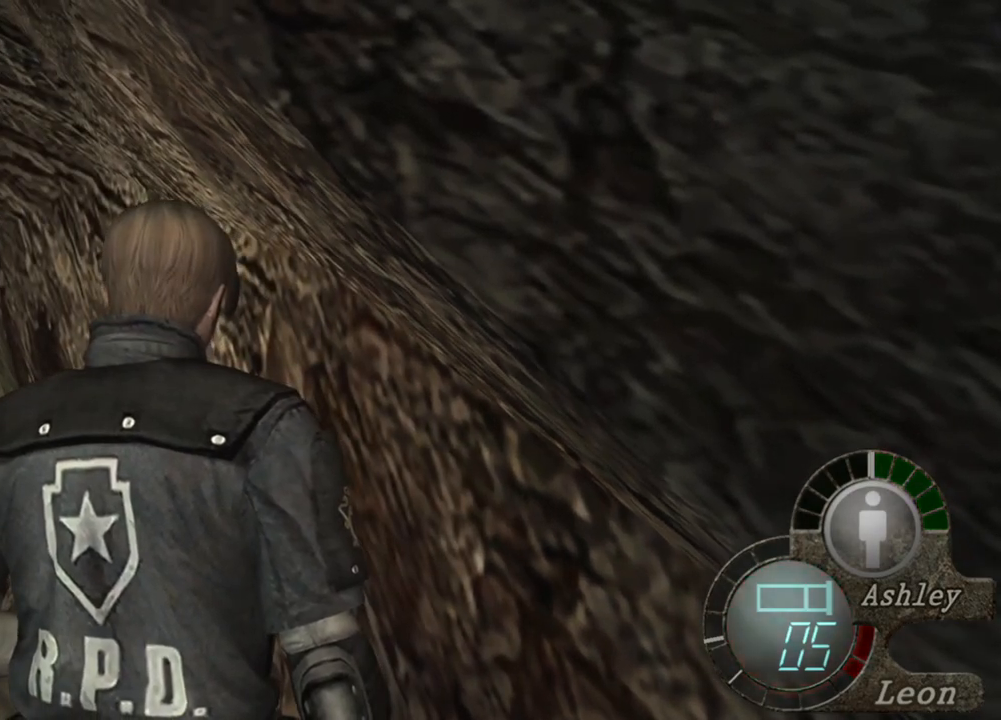
{"keys": [], "mouse": [], "events": []}
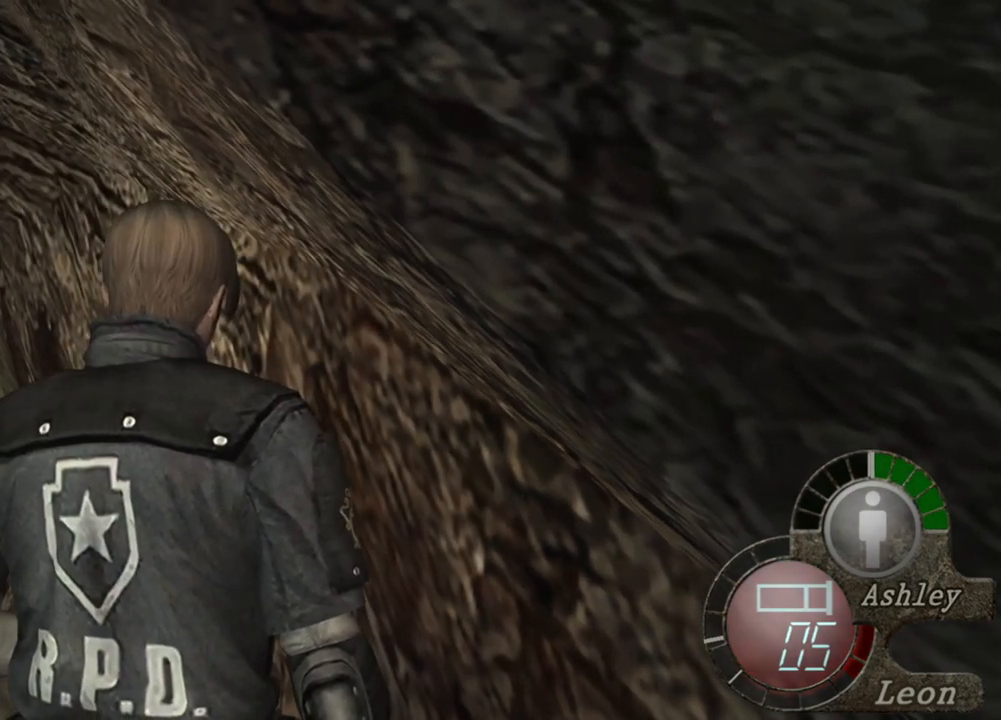
{"keys": [], "mouse": [], "events": []}
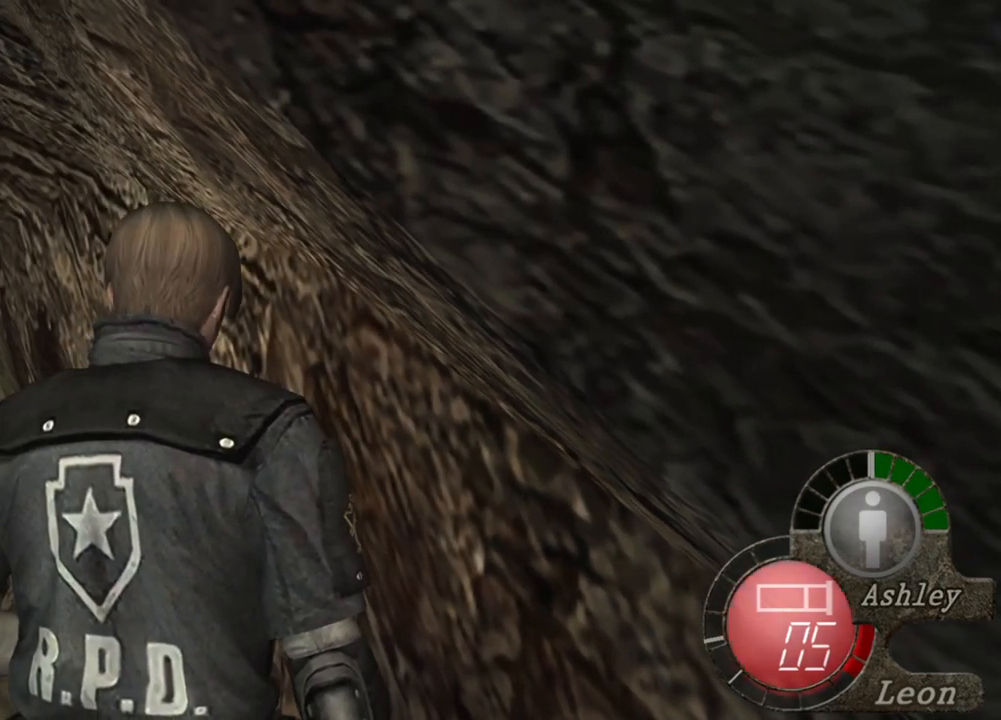
{"keys": [], "mouse": [], "events": []}
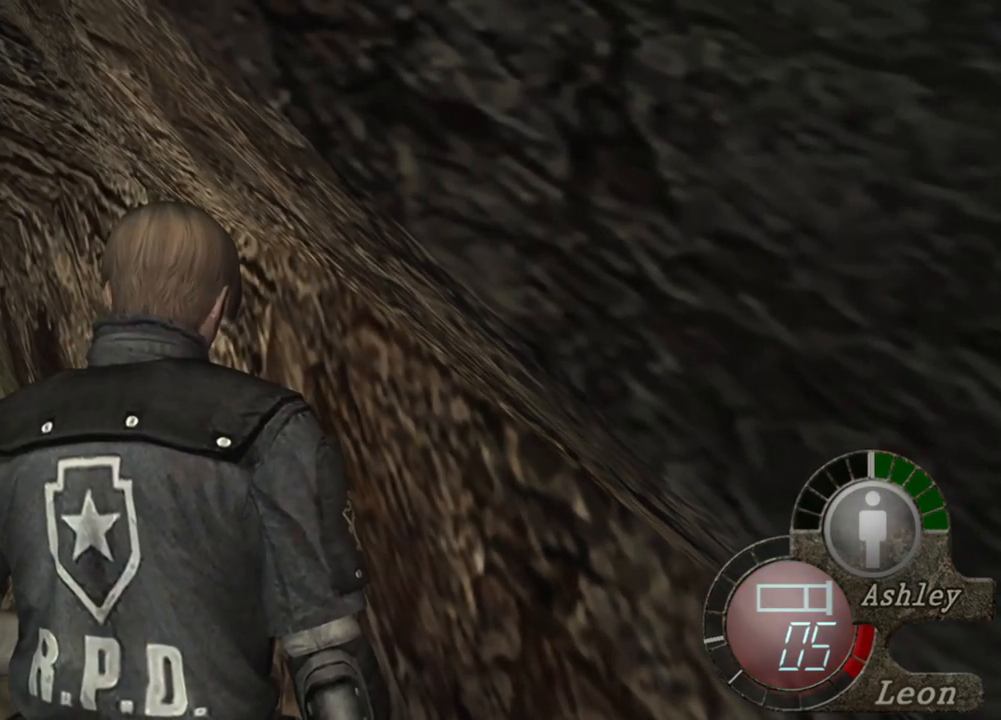
{"keys": [], "mouse": [], "events": []}
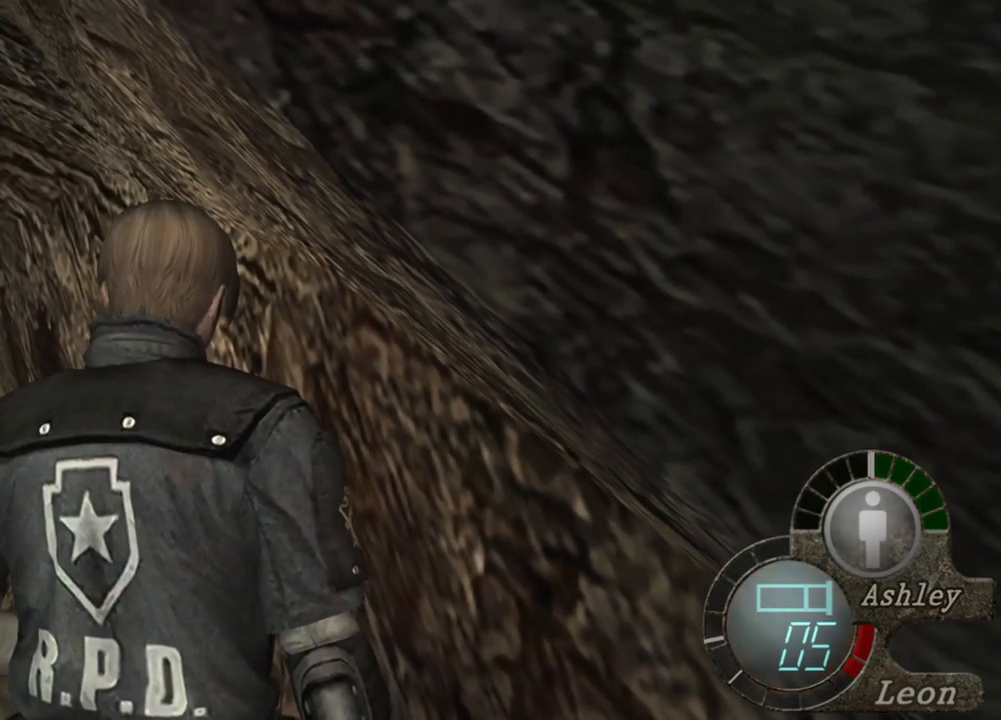
{"keys": [], "mouse": [], "events": []}
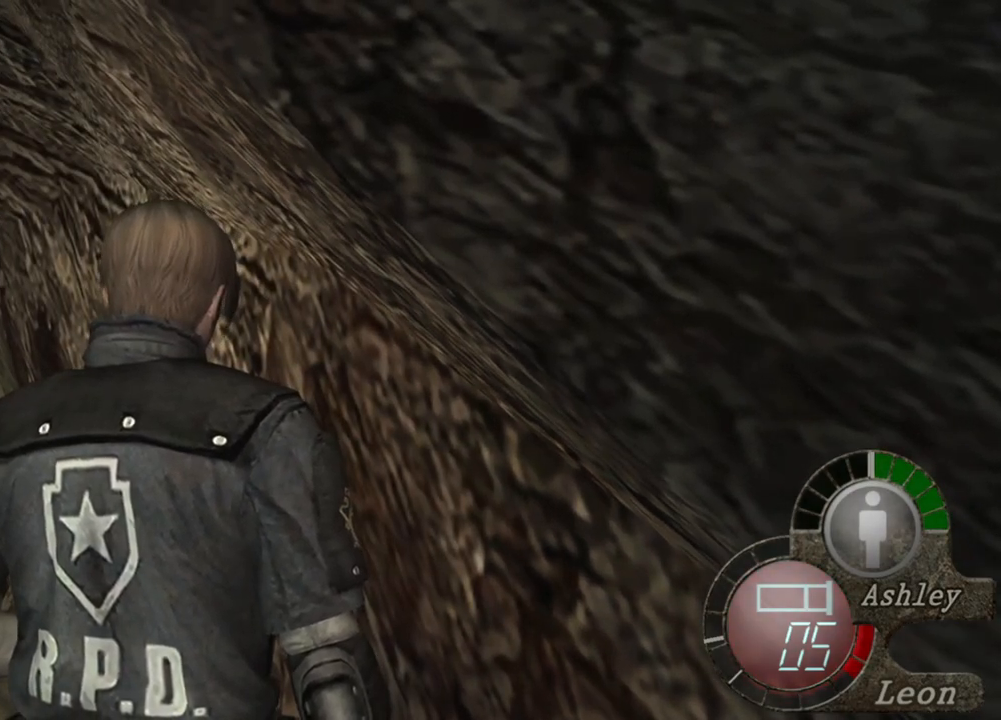
{"keys": [], "mouse": [], "events": []}
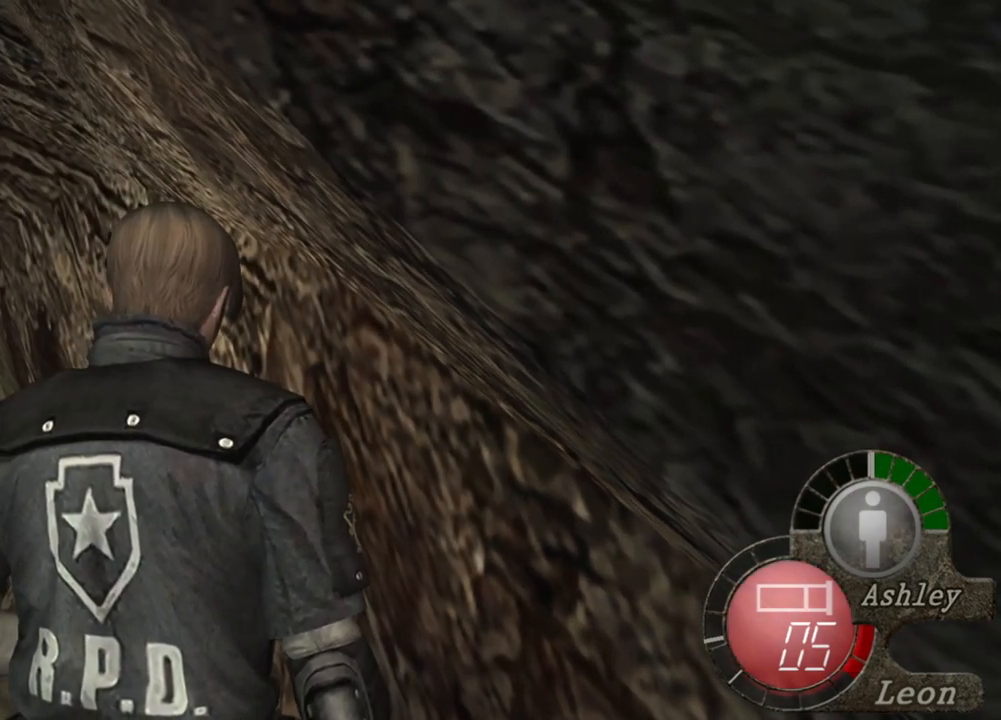
{"keys": [], "mouse": [], "events": []}
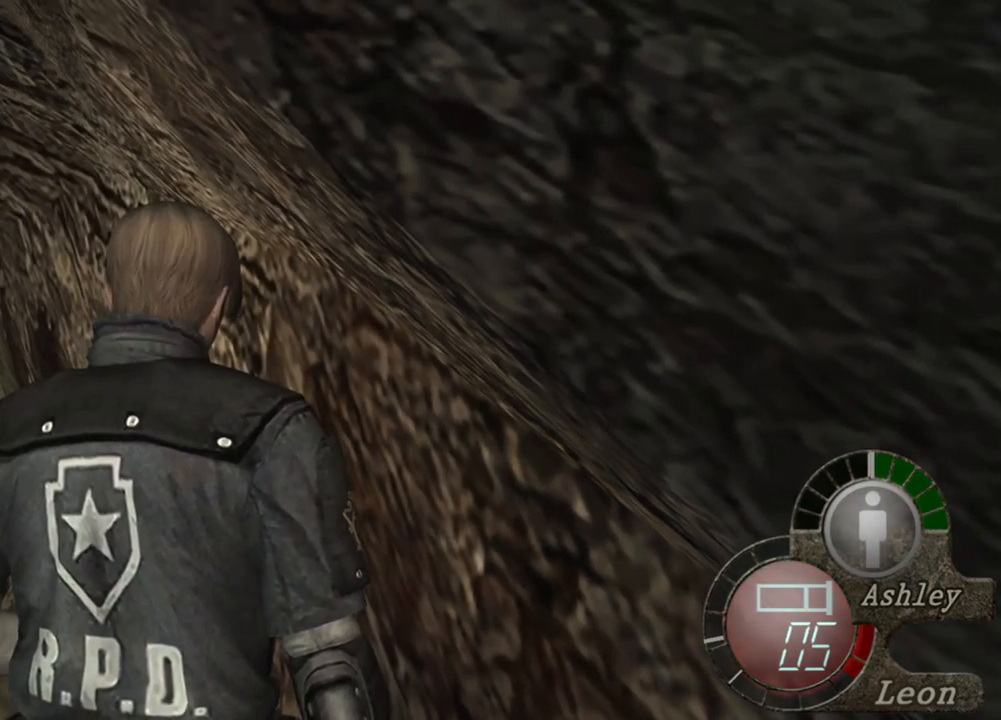
{"keys": [], "mouse": [], "events": []}
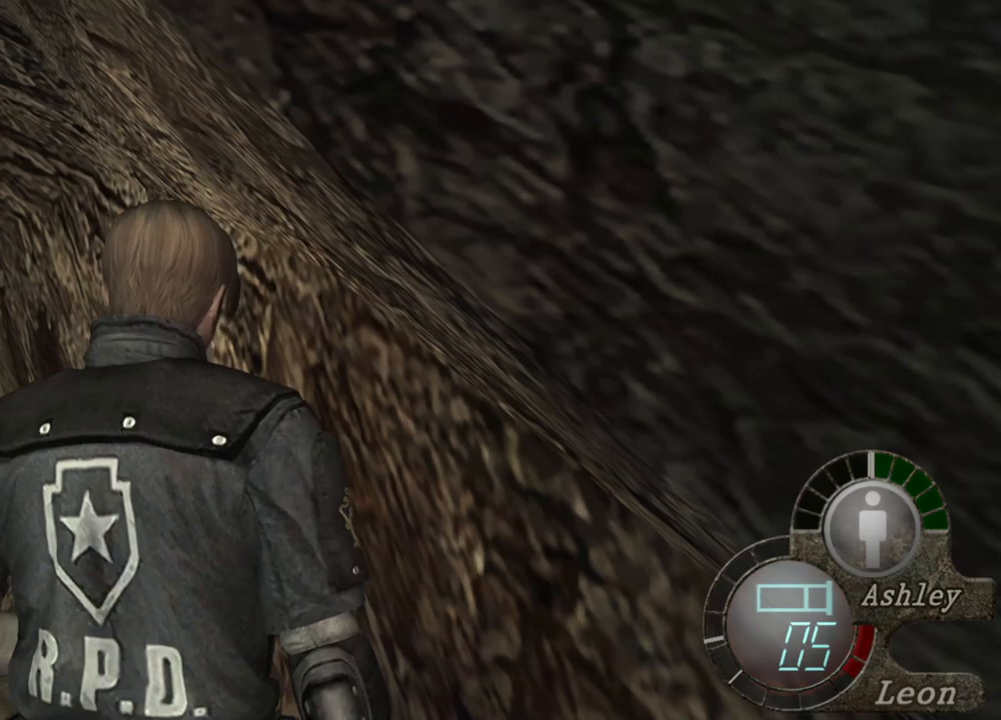
{"keys": ["a"], "mouse": [], "events": [[334, "a", "down"]]}
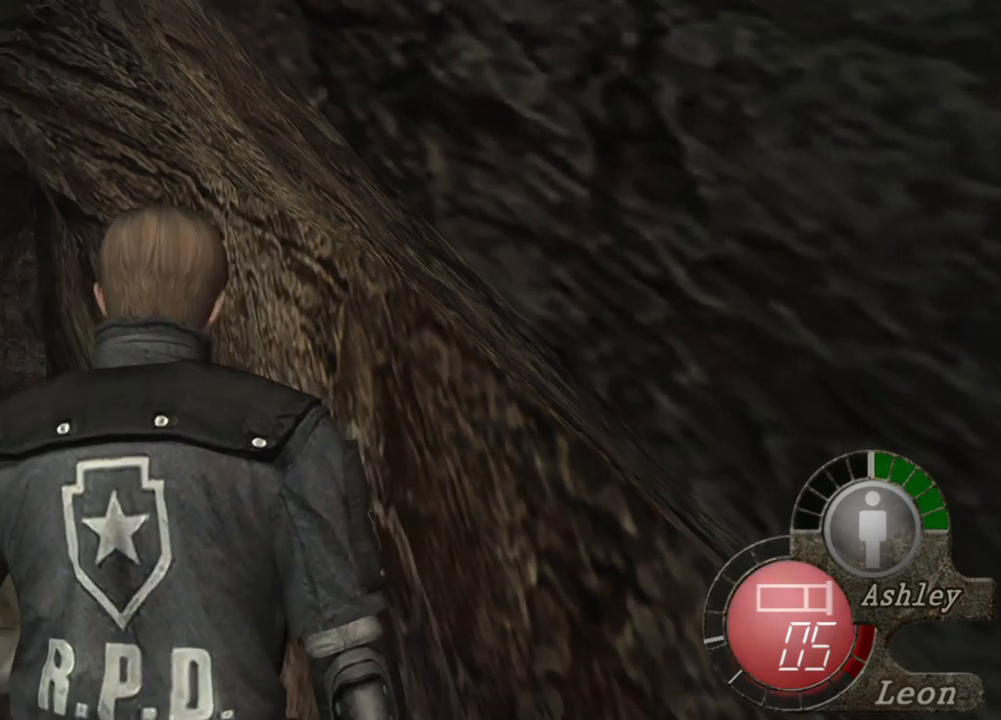
{"keys": [], "mouse": [], "events": [[100, "a", "up"], [167, "a", "down"], [300, "a", "up"]]}
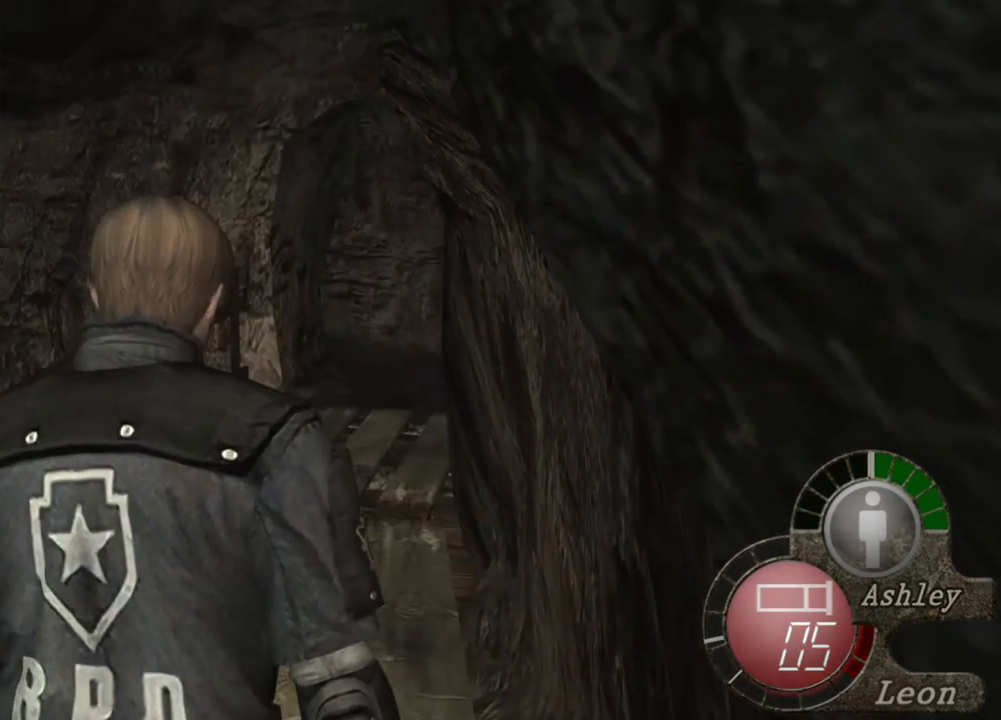
{"keys": [], "mouse": [], "events": []}
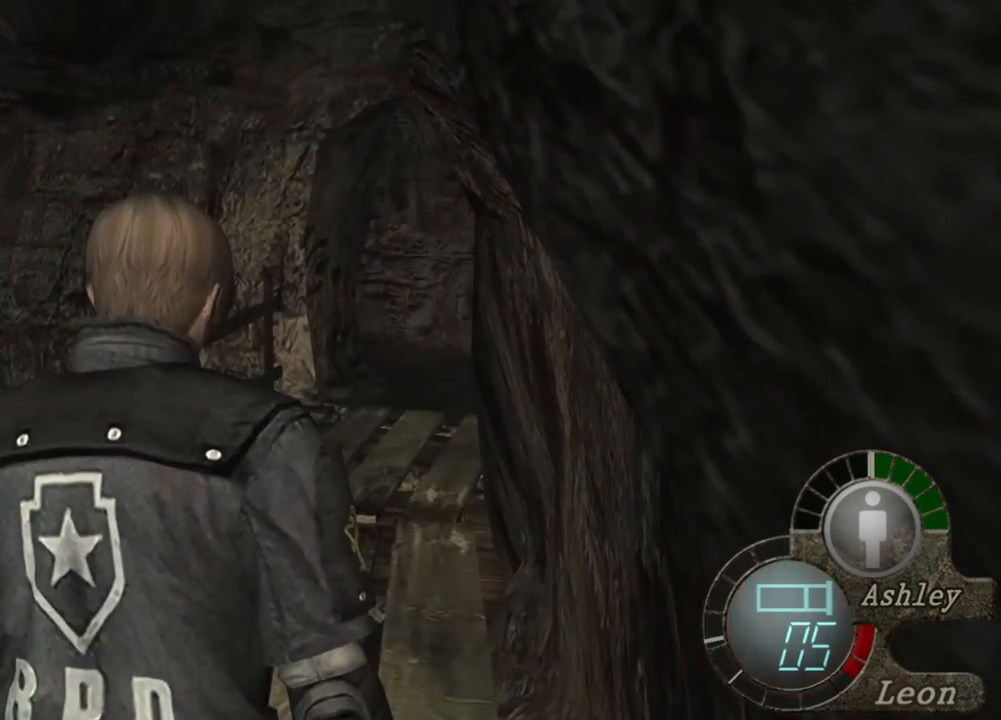
{"keys": [], "mouse": [], "events": []}
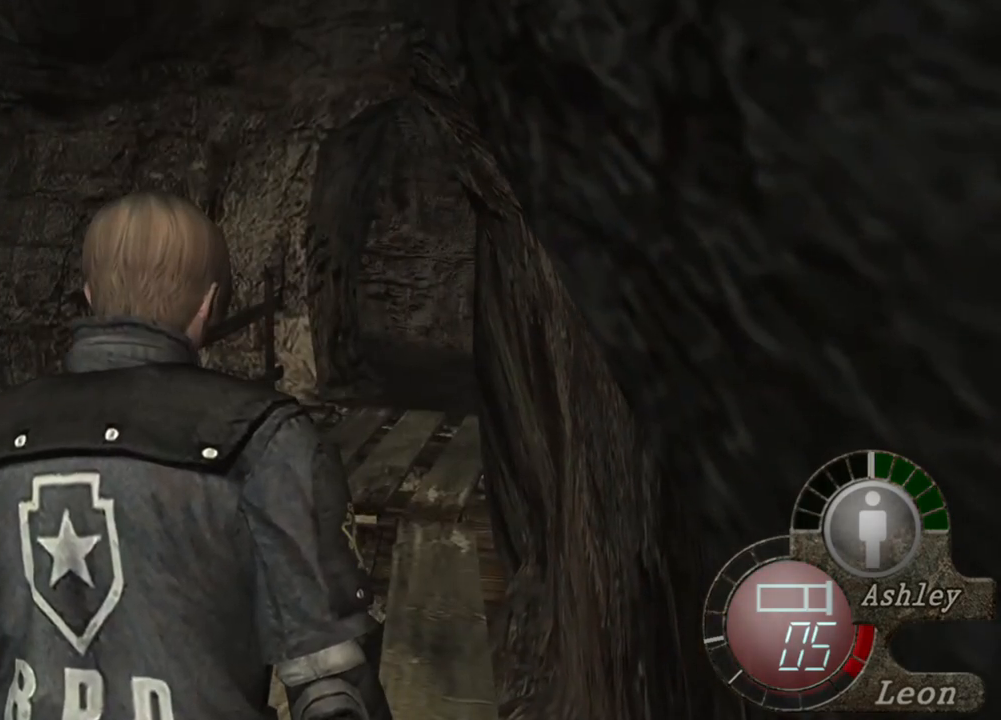
{"keys": [], "mouse": [], "events": []}
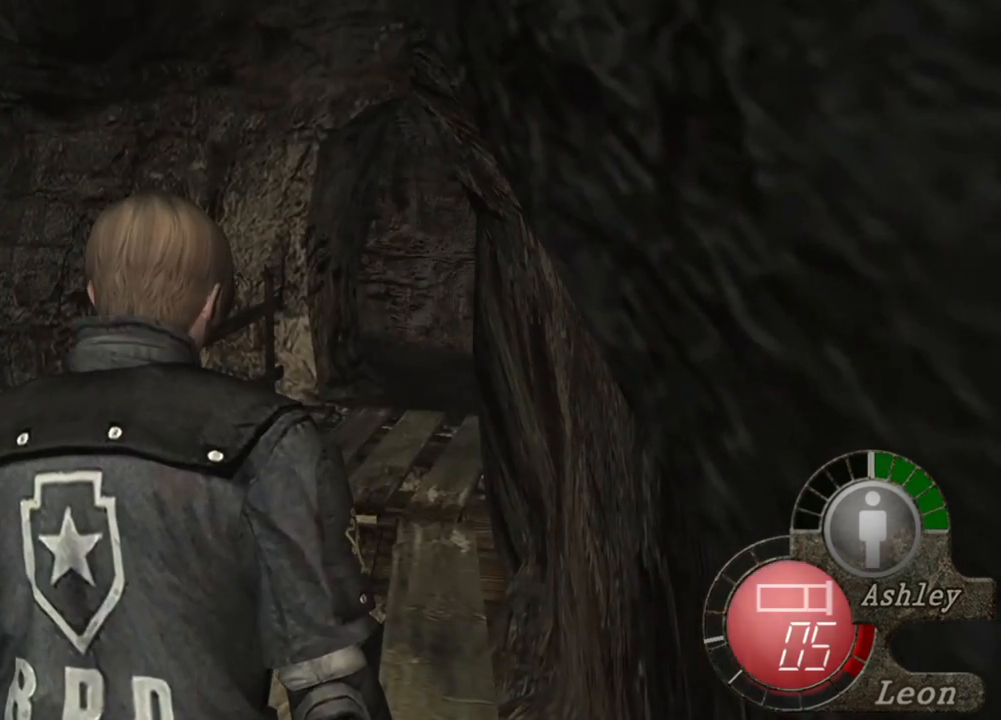
{"keys": [], "mouse": [], "events": []}